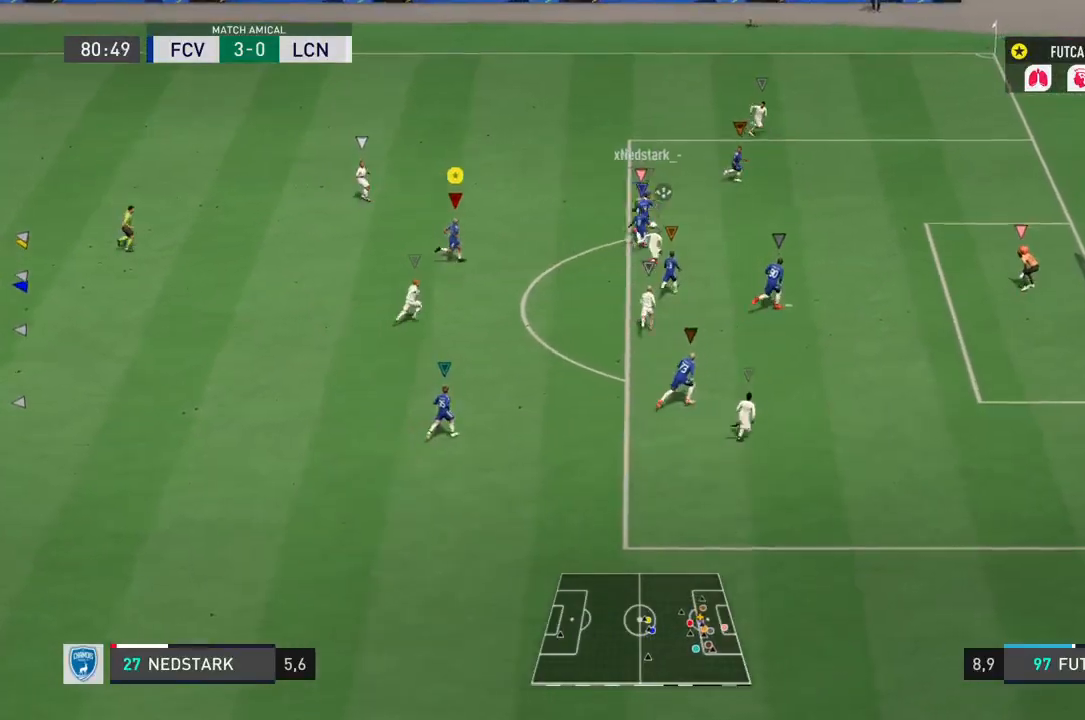
Gameplay with a controller (PlayStation layout); each line is a JSON object with the inputs held at the frame after it. "events" lists button and stick changes between this image and that frame as [ms after this image, input, new state], when the widget could be followed in between. Not read: L3 R3.
{"buttons": ["L2"], "left_stick": "right", "right_stick": "center", "events": []}
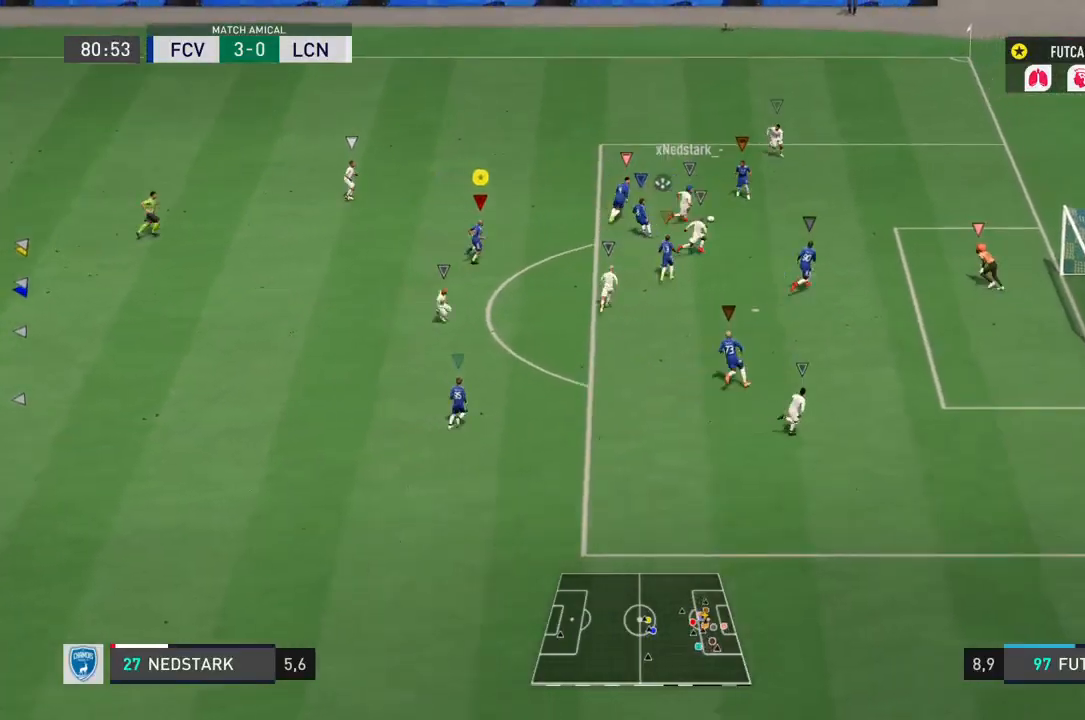
{"buttons": ["L2"], "left_stick": "right", "right_stick": "center", "events": []}
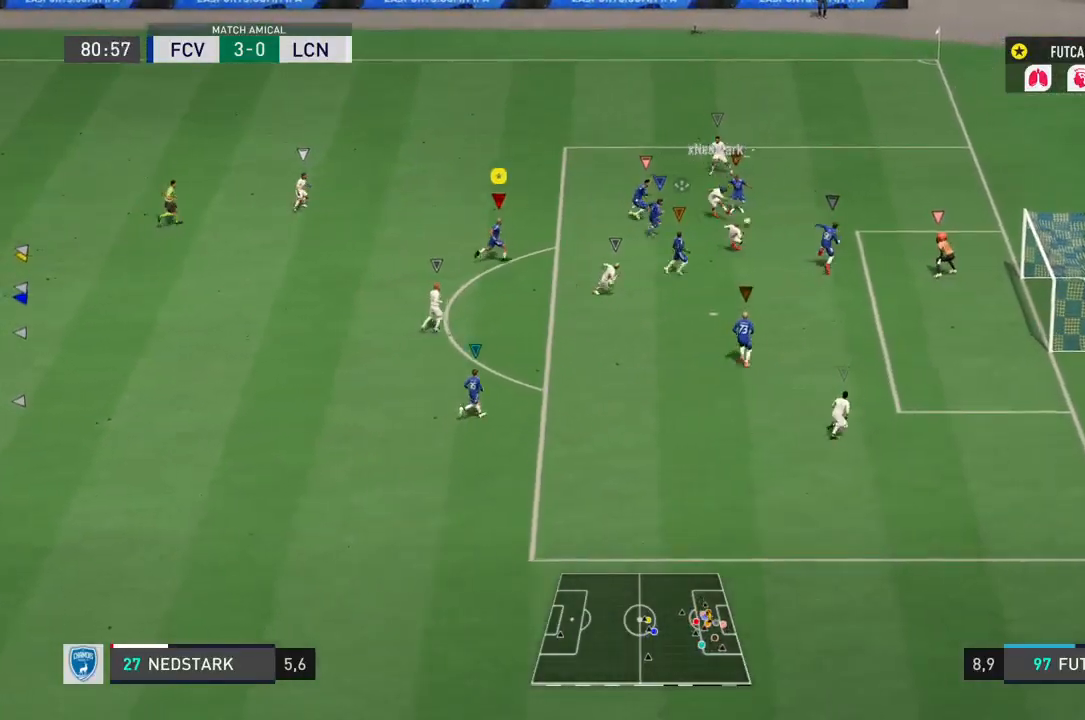
{"buttons": ["L2"], "left_stick": "right", "right_stick": "center", "events": []}
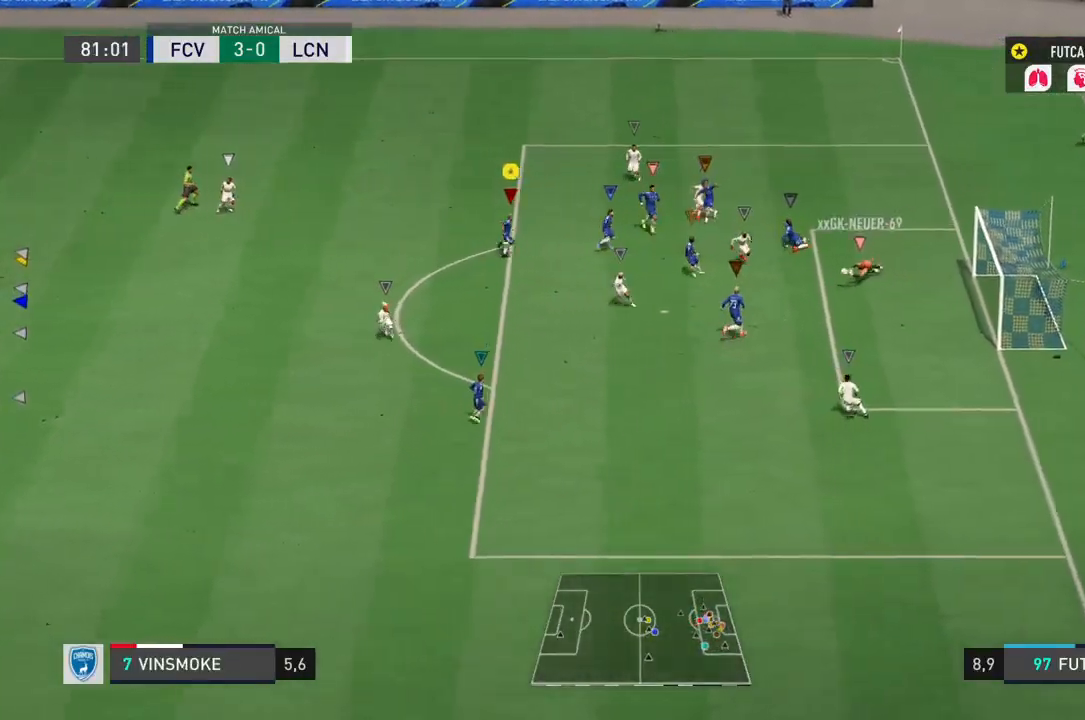
{"buttons": ["L2"], "left_stick": "down-right", "right_stick": "center", "events": [[350, "left_stick", "down-right"]]}
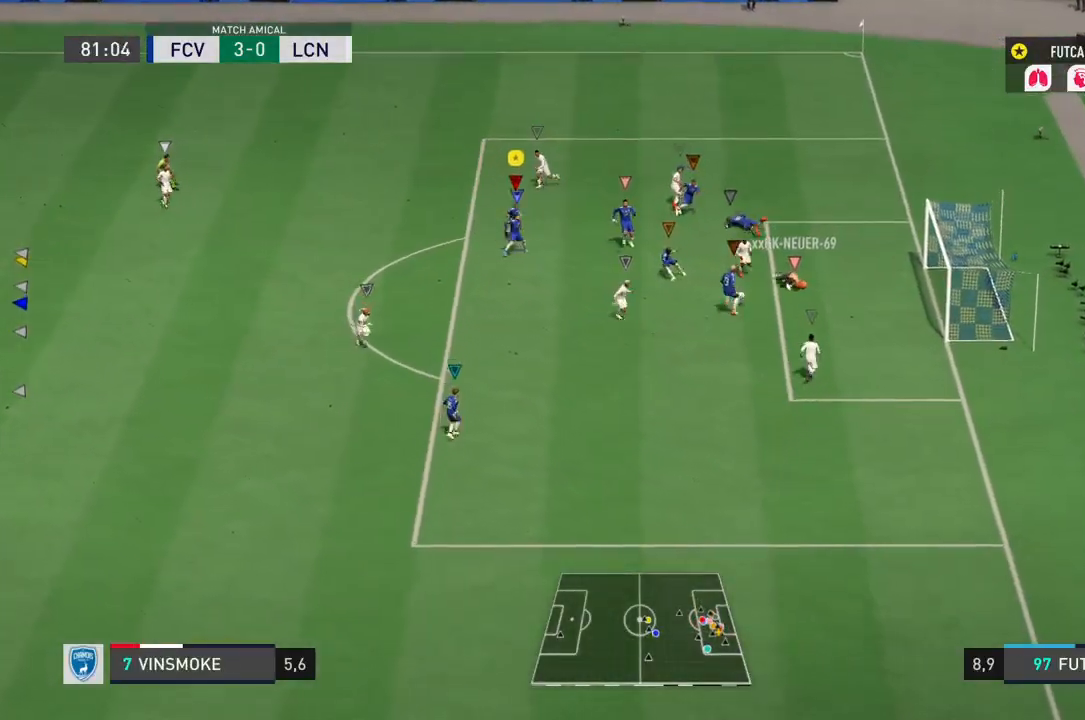
{"buttons": ["L2", "R2"], "left_stick": "down", "right_stick": "center", "events": [[50, "left_stick", "down"], [267, "R2", "down"]]}
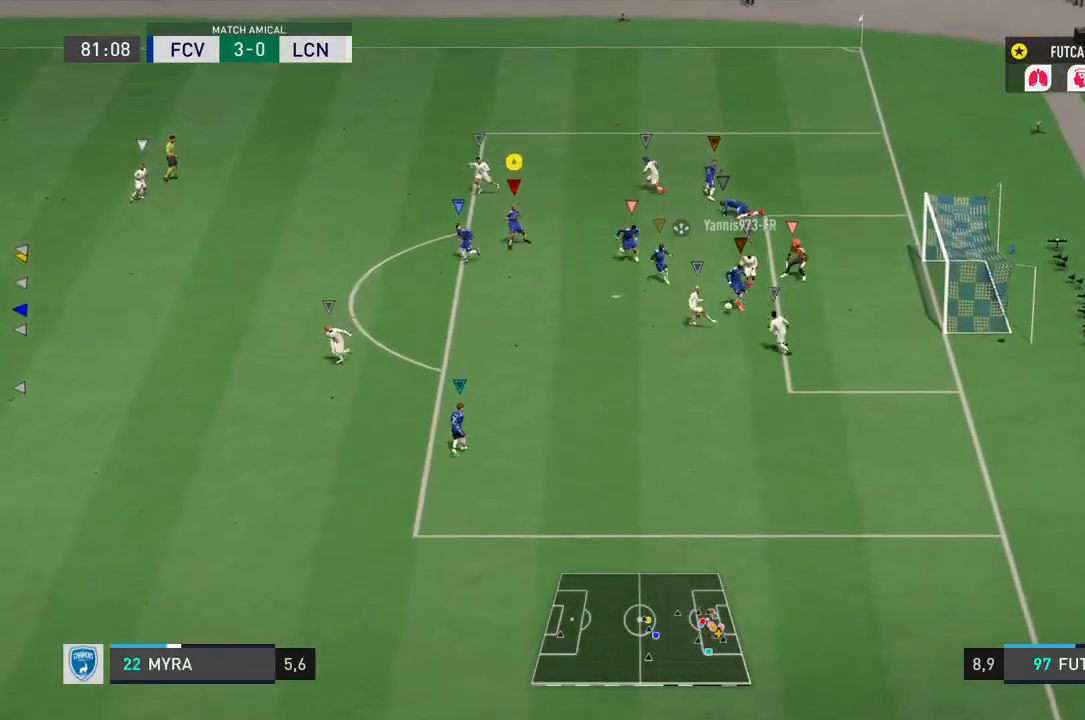
{"buttons": ["R2"], "left_stick": "down", "right_stick": "center", "events": [[283, "L2", "up"]]}
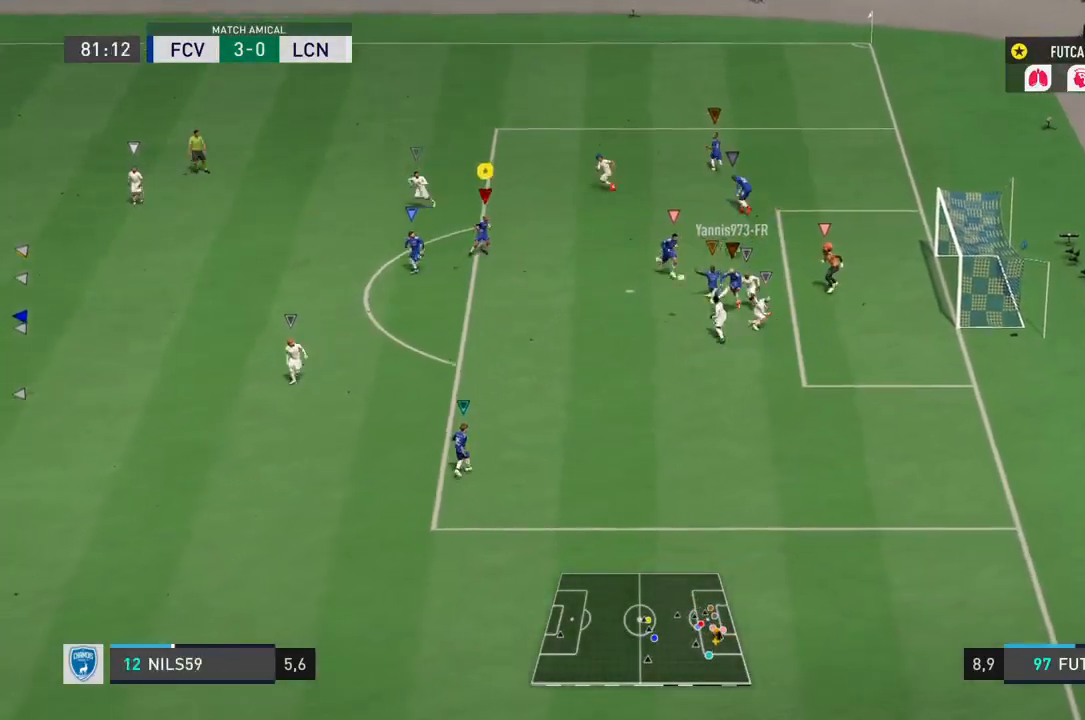
{"buttons": ["R2"], "left_stick": "down", "right_stick": "center", "events": []}
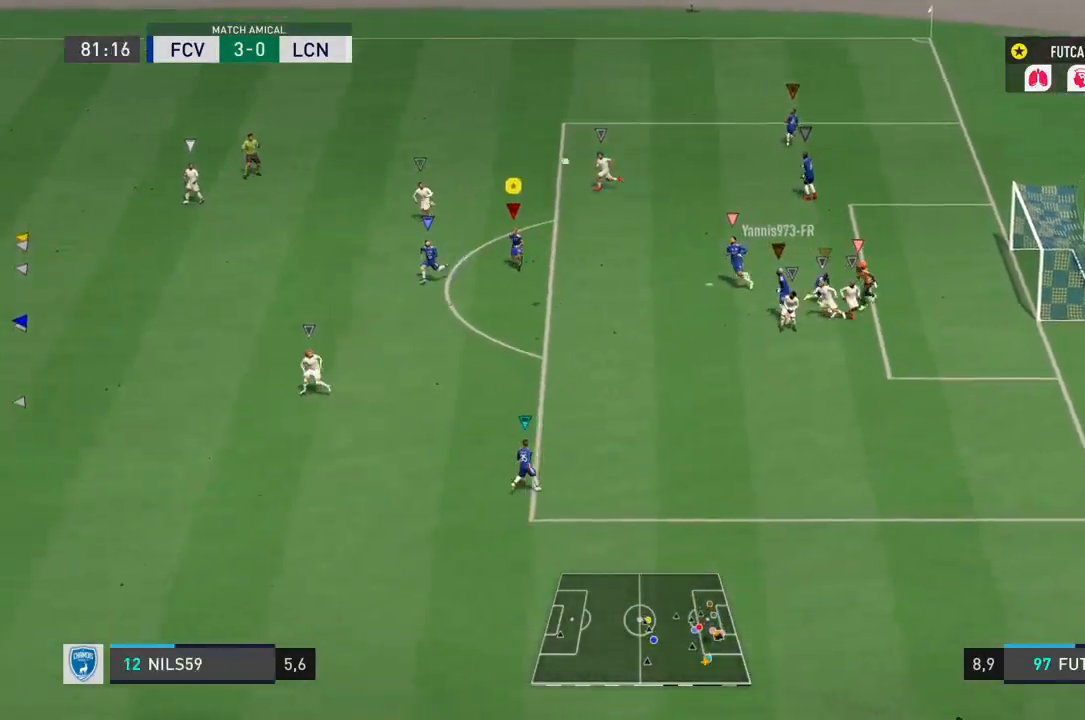
{"buttons": [], "left_stick": "down", "right_stick": "center", "events": [[183, "R2", "up"]]}
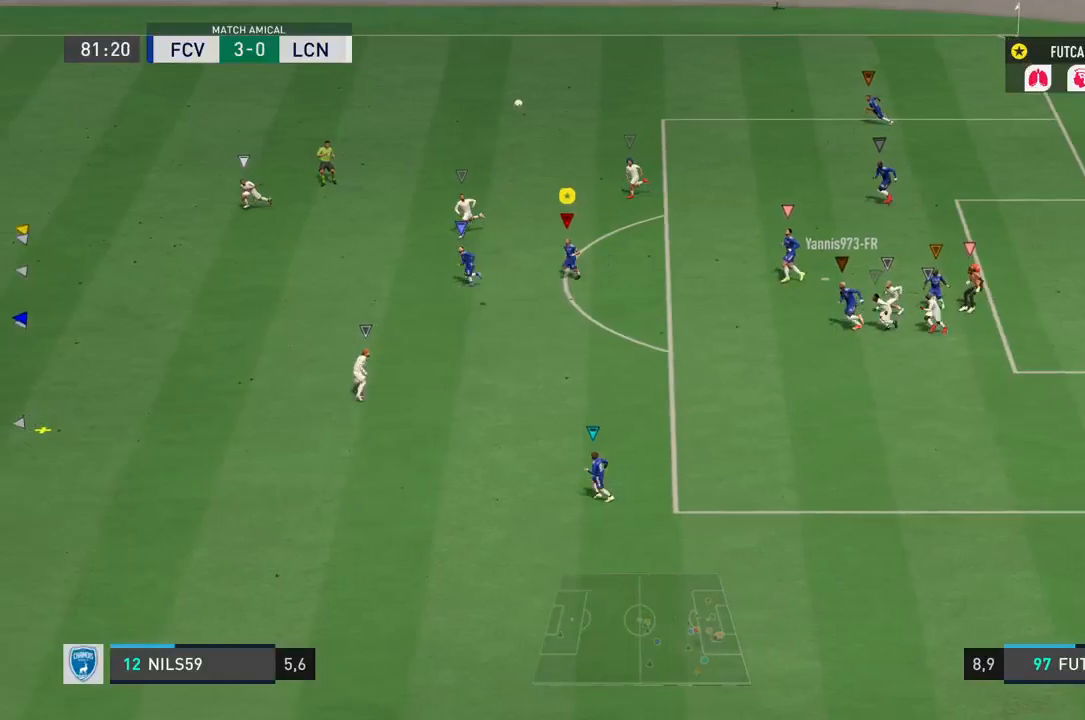
{"buttons": [], "left_stick": "down", "right_stick": "center", "events": []}
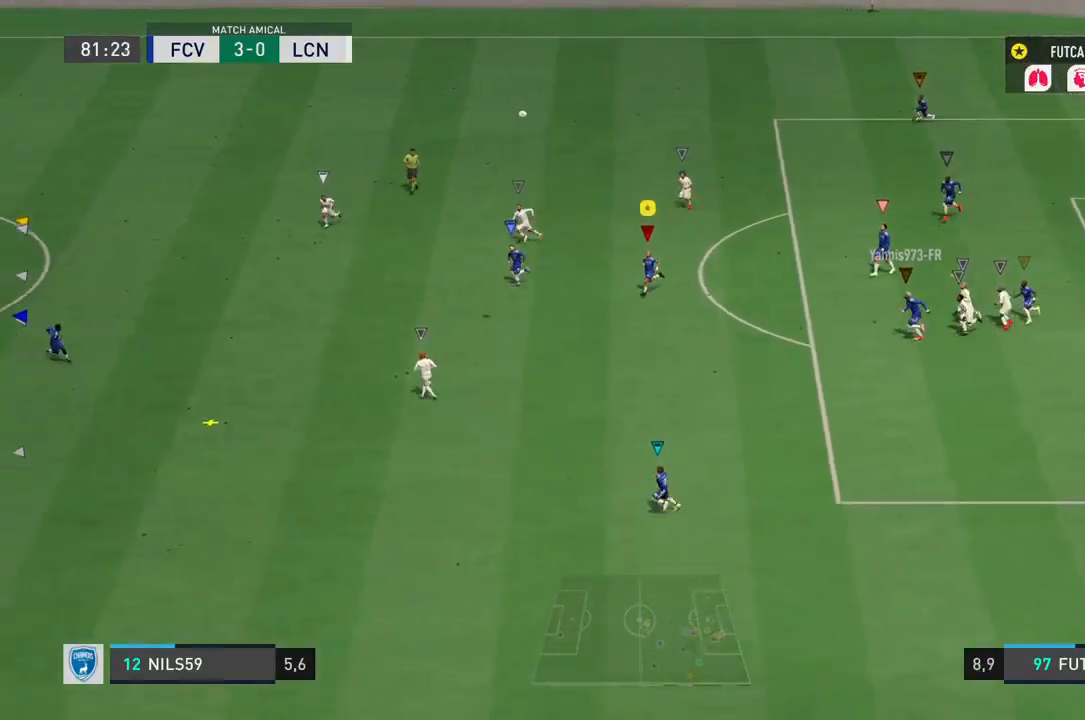
{"buttons": [], "left_stick": "down", "right_stick": "center", "events": []}
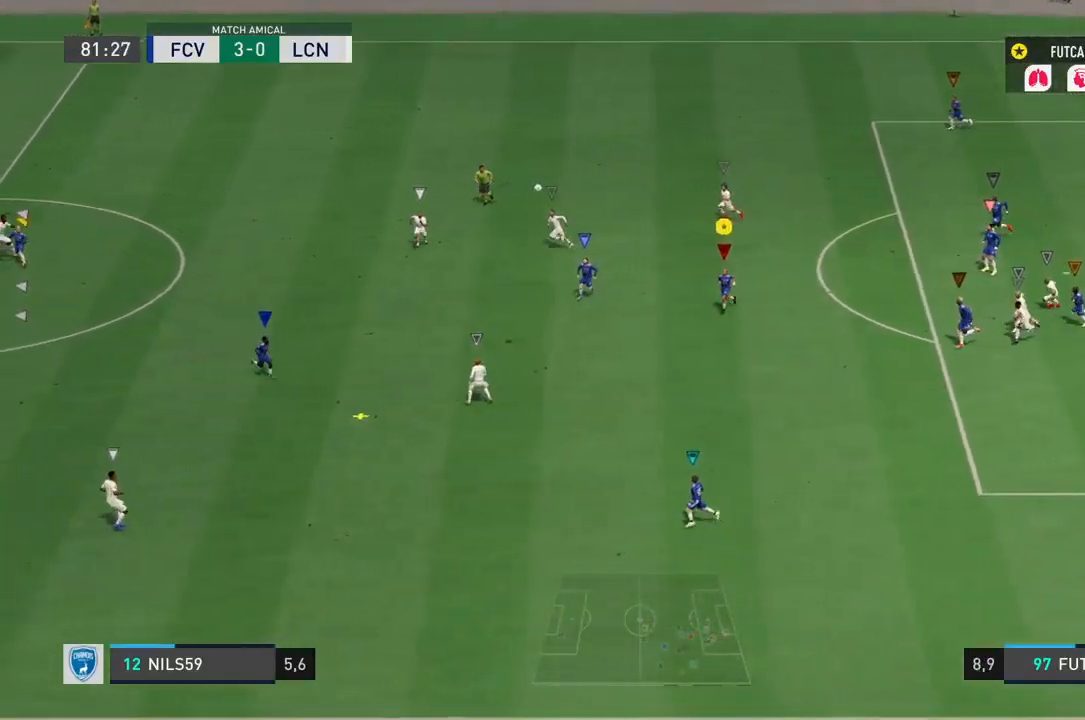
{"buttons": ["R2"], "left_stick": "down", "right_stick": "center", "events": [[217, "R2", "down"]]}
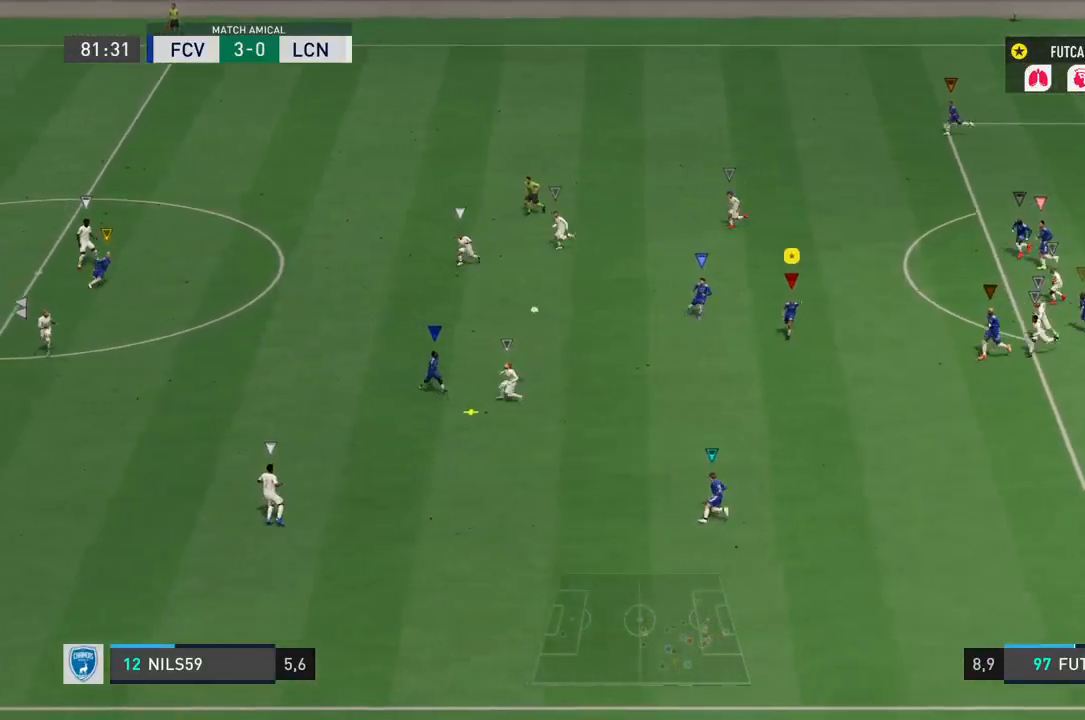
{"buttons": ["R2"], "left_stick": "down", "right_stick": "center", "events": []}
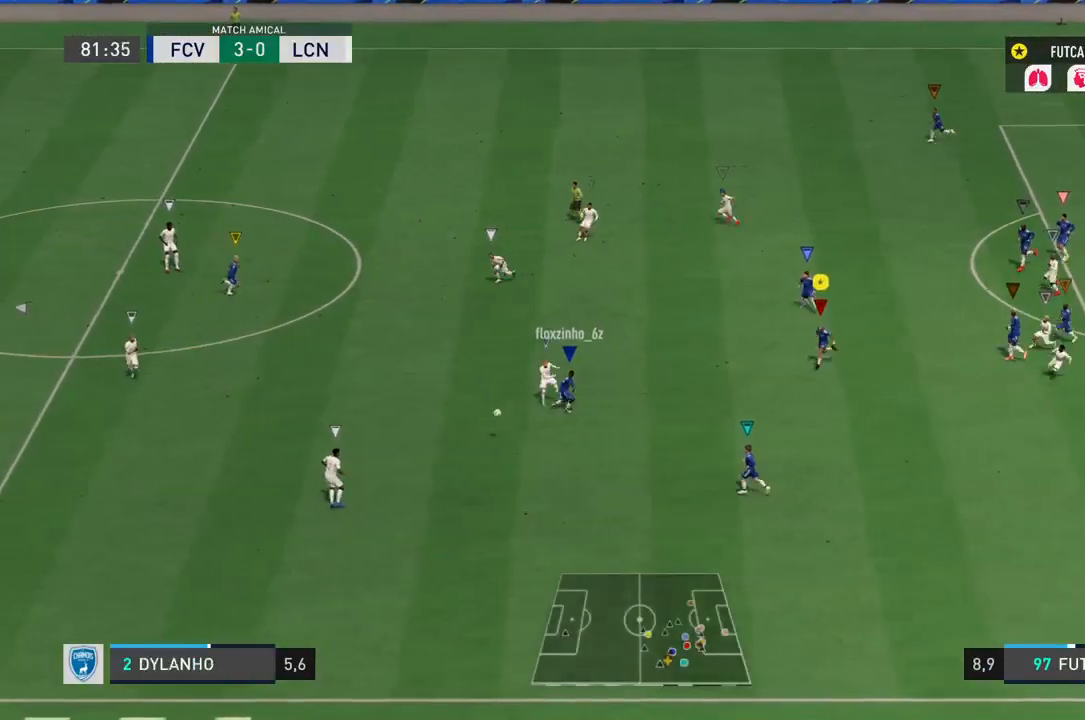
{"buttons": [], "left_stick": "down-left", "right_stick": "center", "events": [[333, "left_stick", "down-left"], [433, "R2", "up"]]}
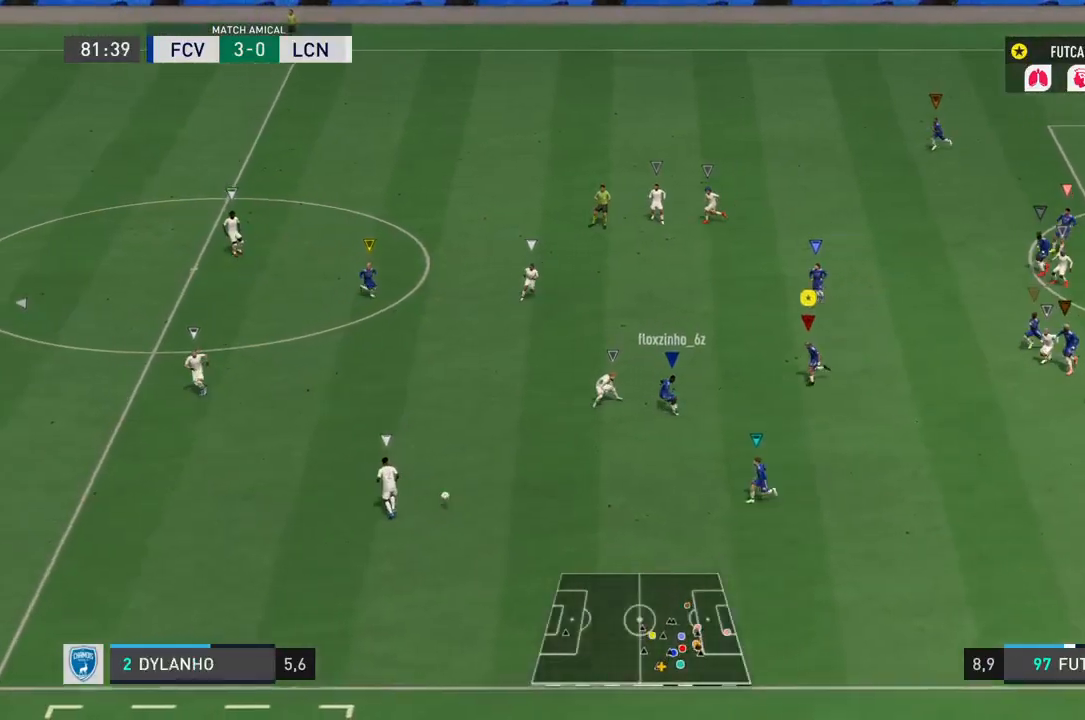
{"buttons": ["L2"], "left_stick": "down", "right_stick": "center", "events": [[200, "left_stick", "down"], [433, "L2", "down"]]}
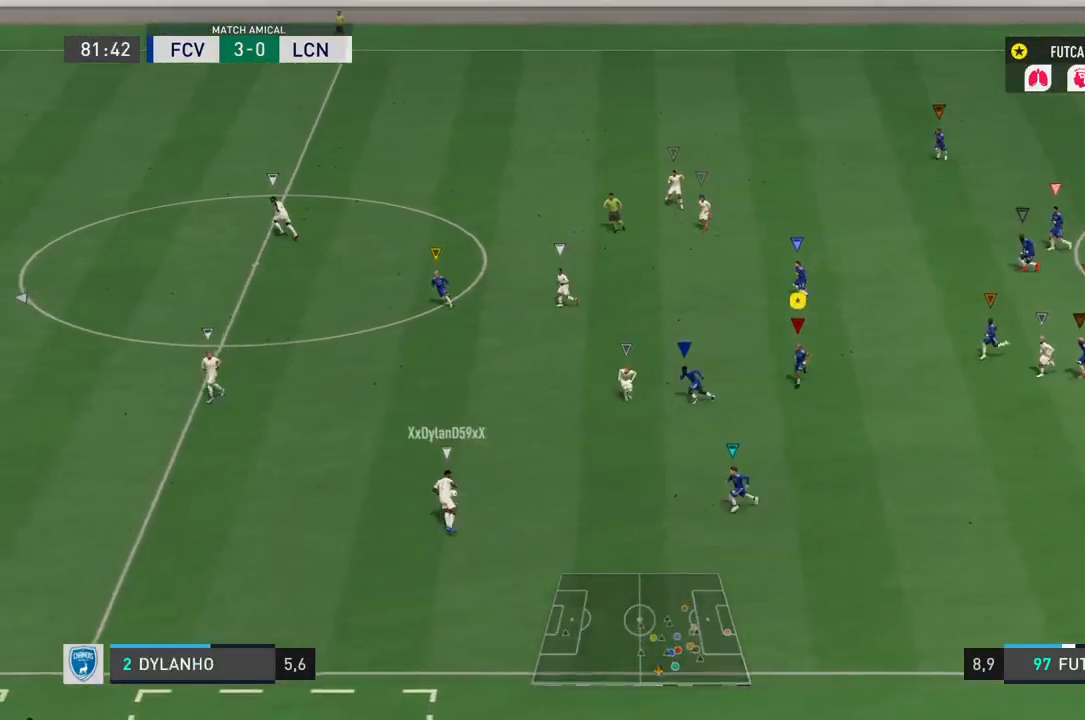
{"buttons": [], "left_stick": "down", "right_stick": "center", "events": [[150, "left_stick", "down-right"], [317, "left_stick", "down"], [383, "L2", "up"]]}